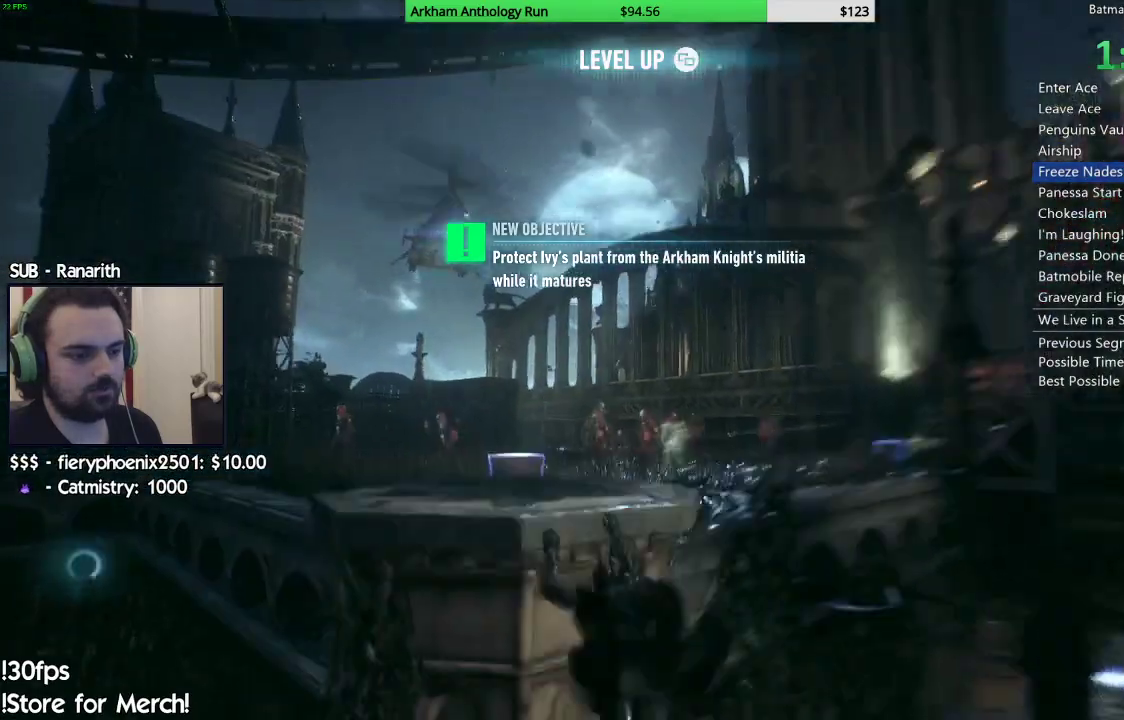
Gameplay with a controller (Xbox layout); each line is a JSON object with the inputs held at the frame after it (dt_ms = milliseconds from this image to that frame). "events" lists button and stick changes between this image and that frame as [ms after this image, input, new state], when the widget could be followed in between.
{"dt_ms": 500, "buttons": ["A"], "left_stick": "up", "right_stick": "center", "events": []}
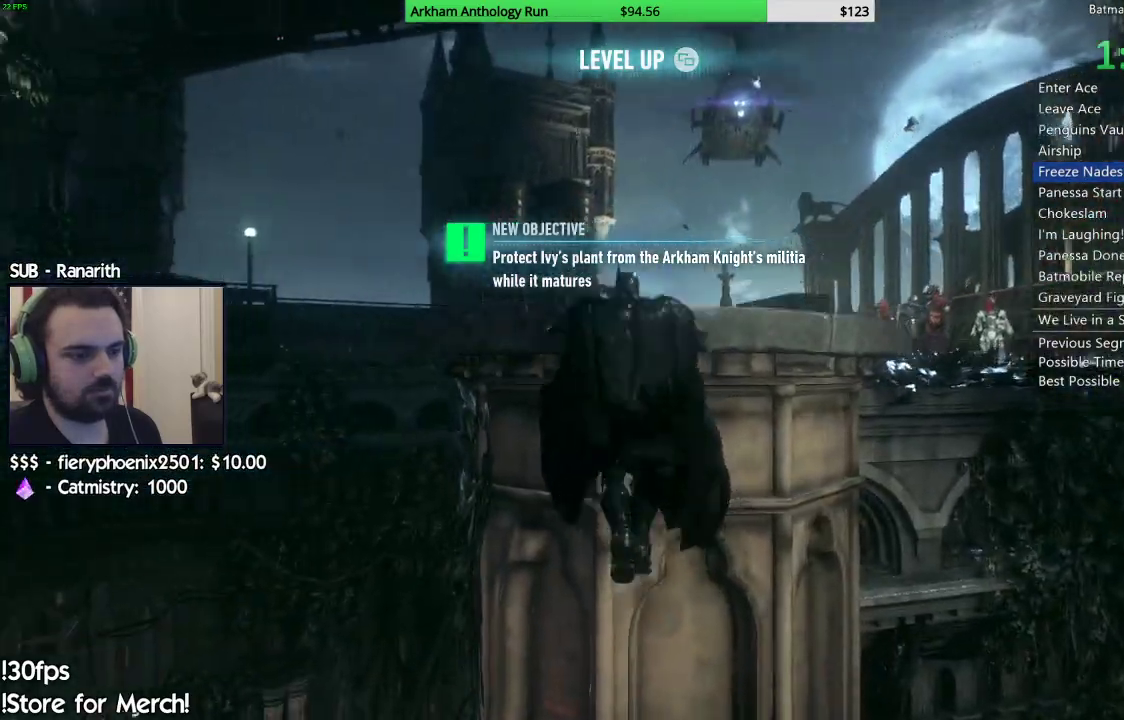
{"dt_ms": 500, "buttons": ["R2"], "left_stick": "up-right", "right_stick": "down-right", "events": [[167, "left_stick", "up-right"], [183, "A", "up"], [350, "R2", "down"], [400, "right_stick", "down-right"]]}
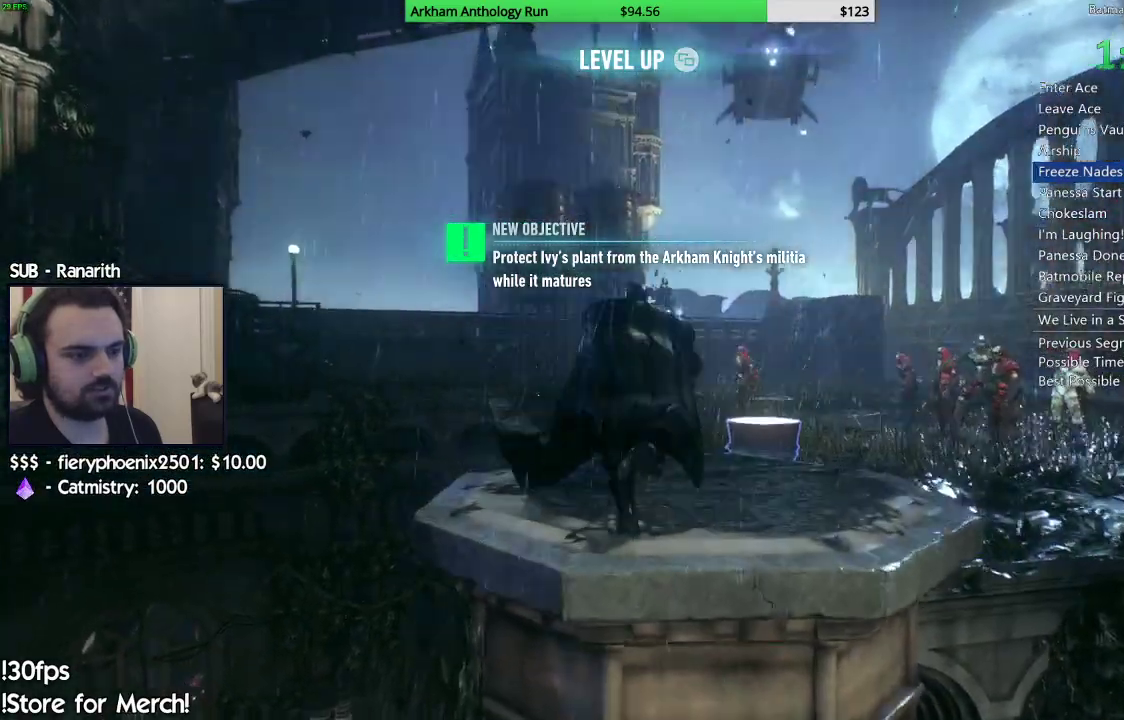
{"dt_ms": 500, "buttons": ["R2"], "left_stick": "up", "right_stick": "right", "events": [[250, "left_stick", "up"], [350, "right_stick", "center"], [500, "right_stick", "right"]]}
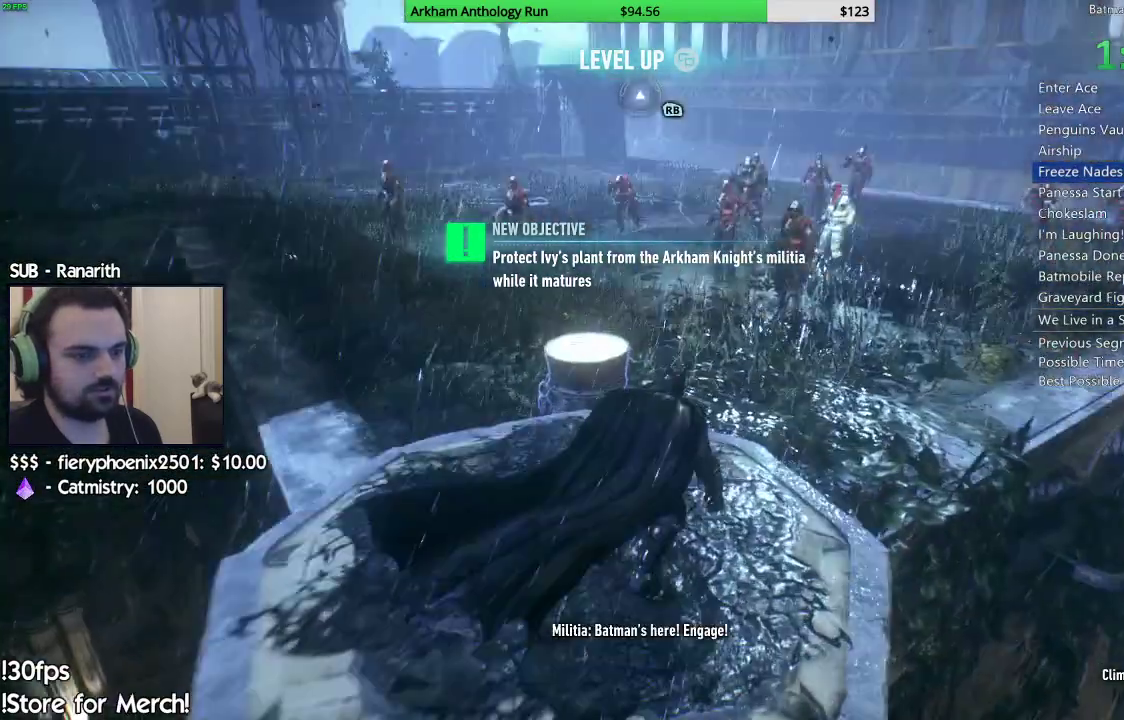
{"dt_ms": 500, "buttons": ["R2"], "left_stick": "up", "right_stick": "center", "events": [[267, "right_stick", "up"], [500, "right_stick", "center"]]}
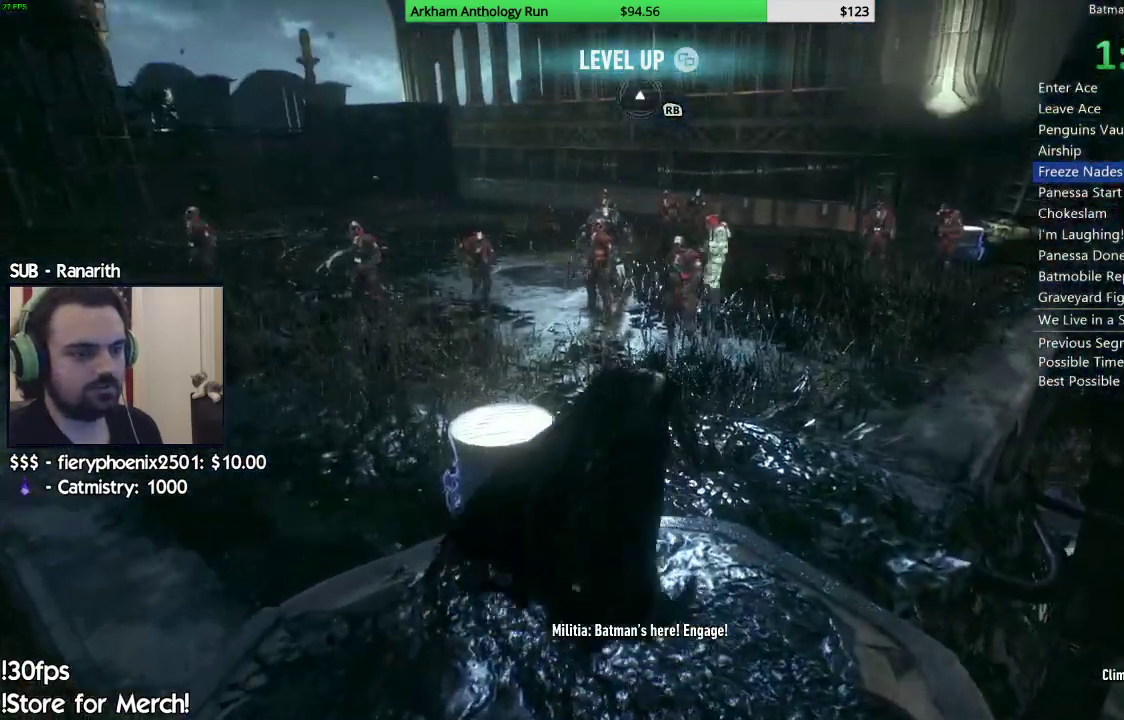
{"dt_ms": 500, "buttons": [], "left_stick": "up", "right_stick": "center", "events": [[200, "R2", "up"], [217, "L2", "down"], [267, "Y", "down"], [400, "Y", "up"], [433, "L2", "up"]]}
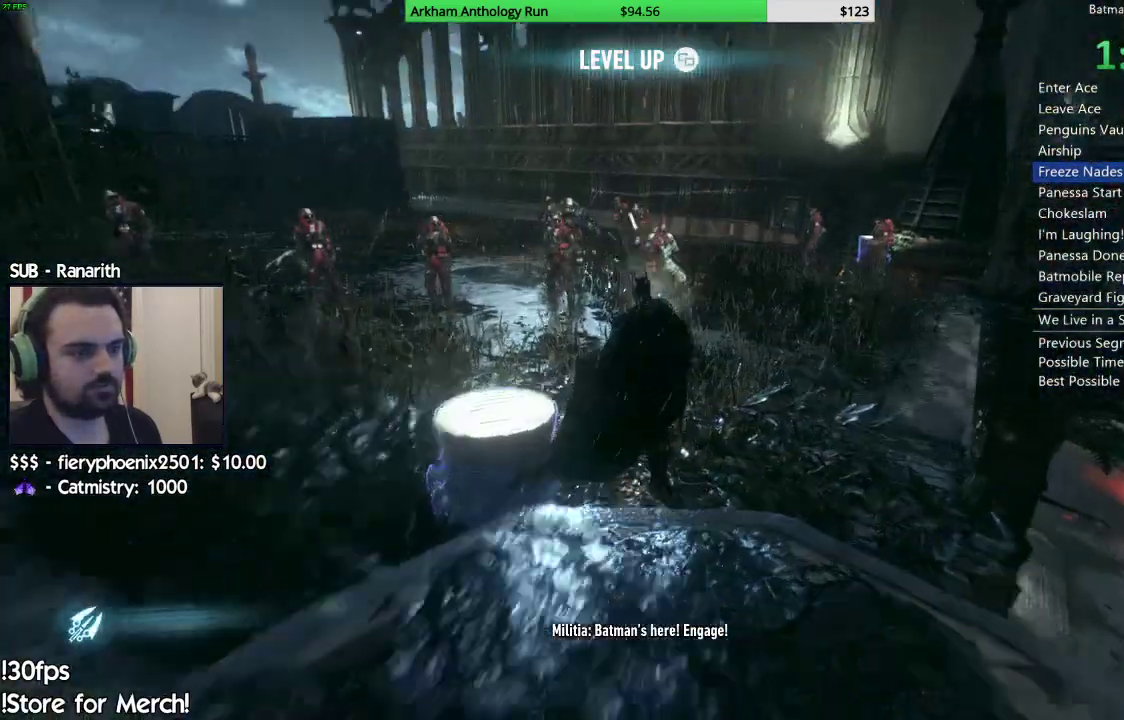
{"dt_ms": 500, "buttons": [], "left_stick": "center", "right_stick": "center", "events": [[83, "left_stick", "center"], [183, "right_stick", "down"], [433, "right_stick", "center"]]}
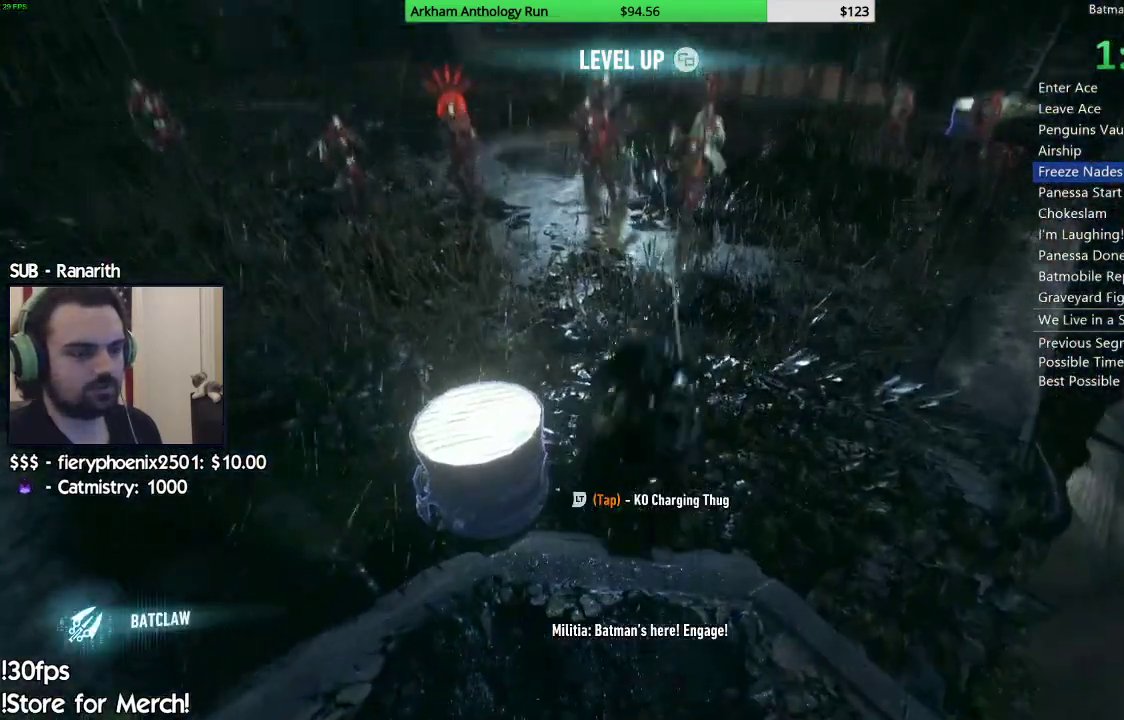
{"dt_ms": 500, "buttons": ["X"], "left_stick": "up-right", "right_stick": "center", "events": [[117, "right_stick", "up"], [133, "left_stick", "up-right"], [233, "right_stick", "center"], [400, "X", "down"]]}
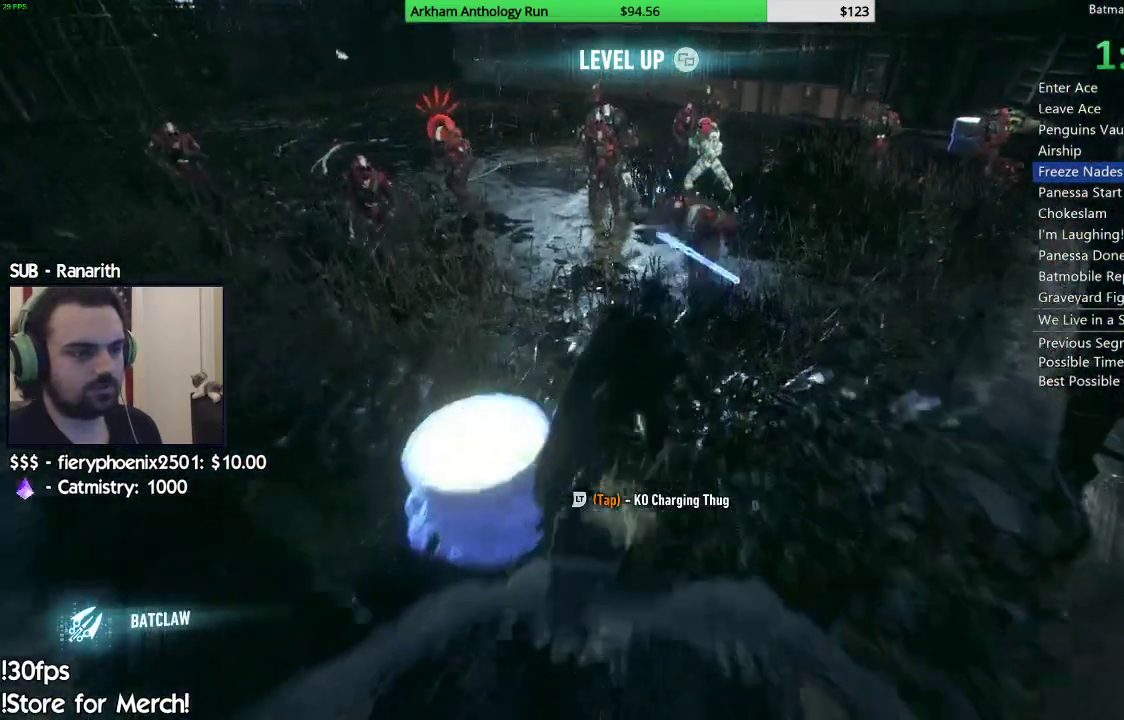
{"dt_ms": 500, "buttons": [], "left_stick": "center", "right_stick": "down-left", "events": [[17, "X", "up"], [67, "X", "down"], [183, "X", "up"], [267, "left_stick", "center"], [317, "right_stick", "down-left"]]}
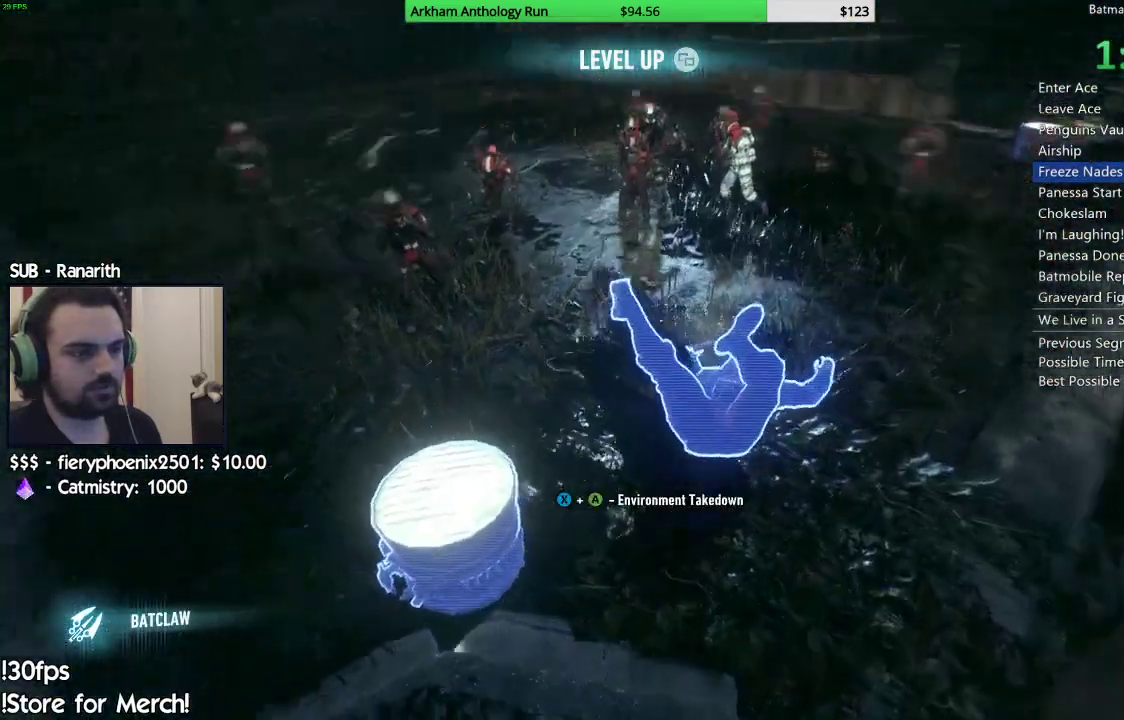
{"dt_ms": 500, "buttons": [], "left_stick": "up", "right_stick": "center", "events": [[50, "right_stick", "center"], [117, "left_stick", "up"], [283, "right_stick", "up-left"], [483, "right_stick", "center"]]}
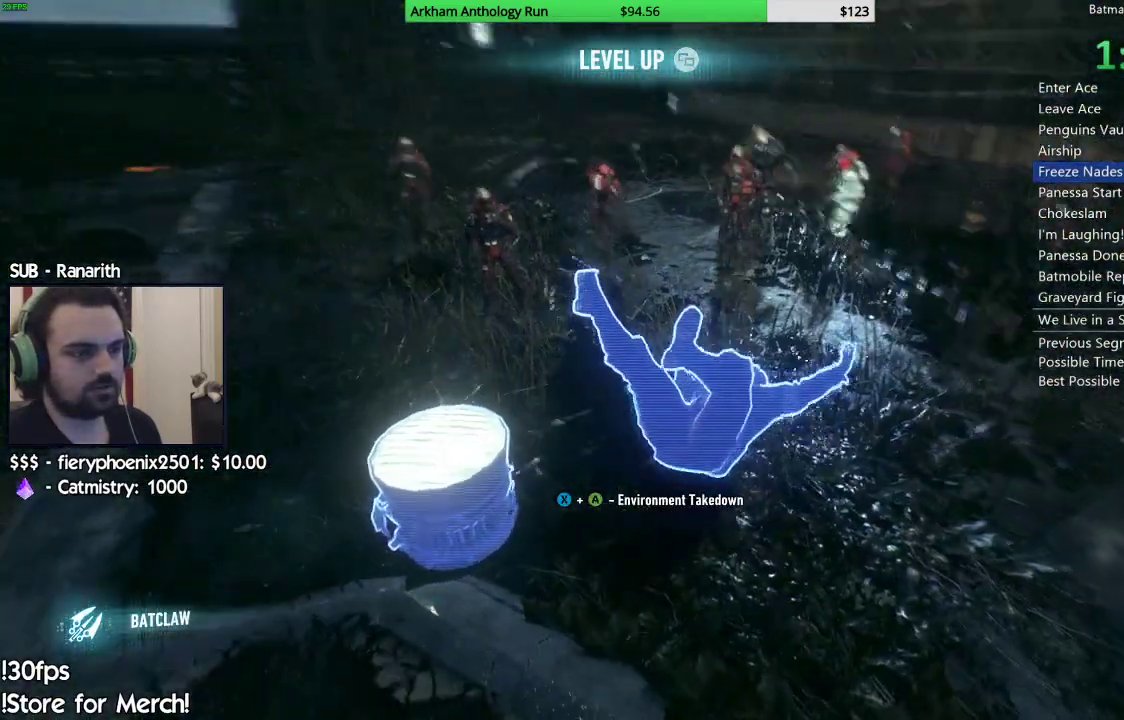
{"dt_ms": 1000, "buttons": ["X"], "left_stick": "up-left", "right_stick": "center"}
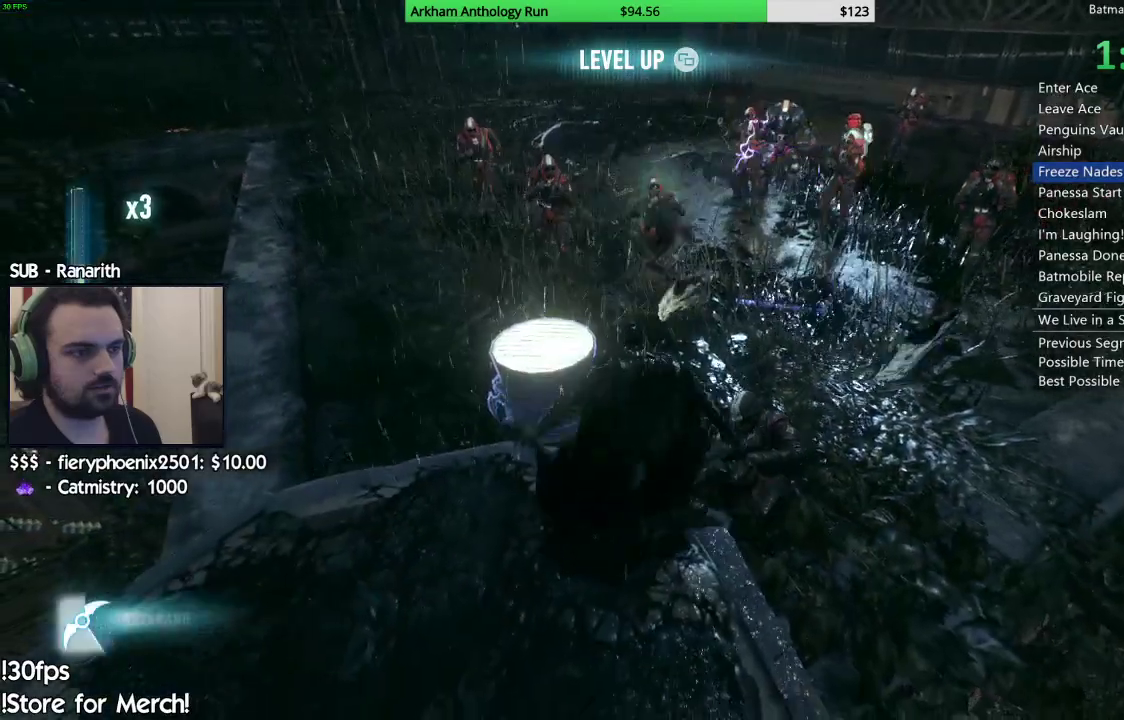
{"dt_ms": 500, "buttons": [], "left_stick": "center", "right_stick": "right", "events": [[17, "X", "up"], [317, "left_stick", "center"], [450, "right_stick", "right"]]}
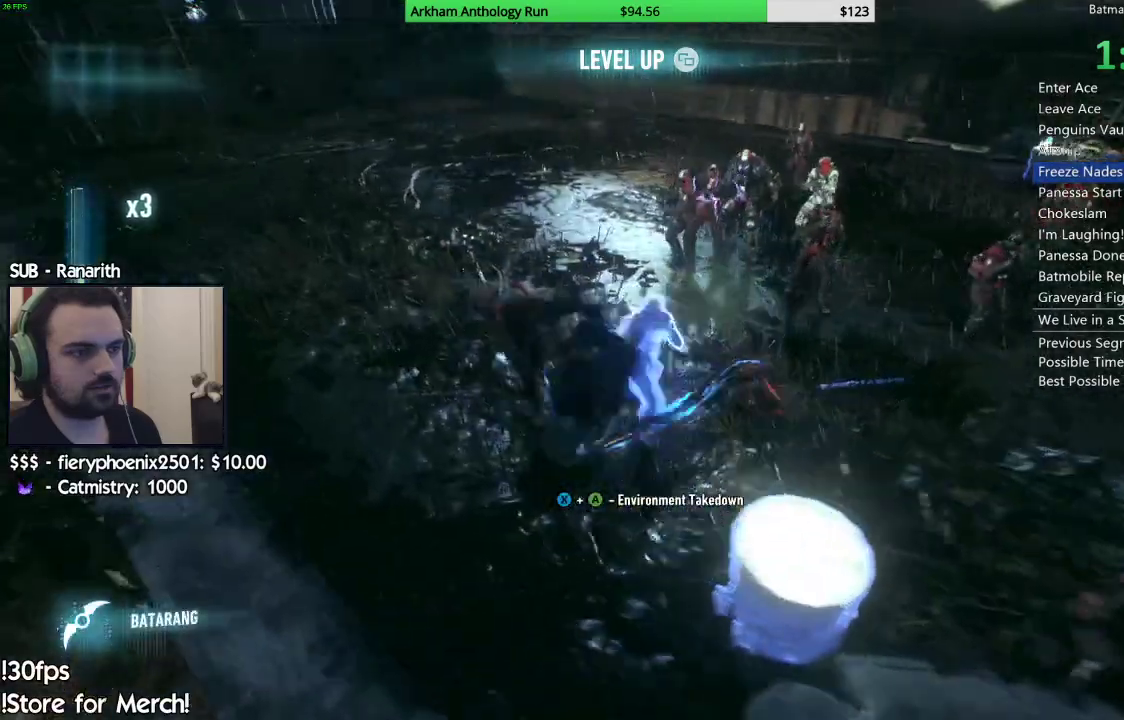
{"dt_ms": 500, "buttons": [], "left_stick": "right", "right_stick": "center", "events": [[33, "left_stick", "right"], [150, "right_stick", "center"]]}
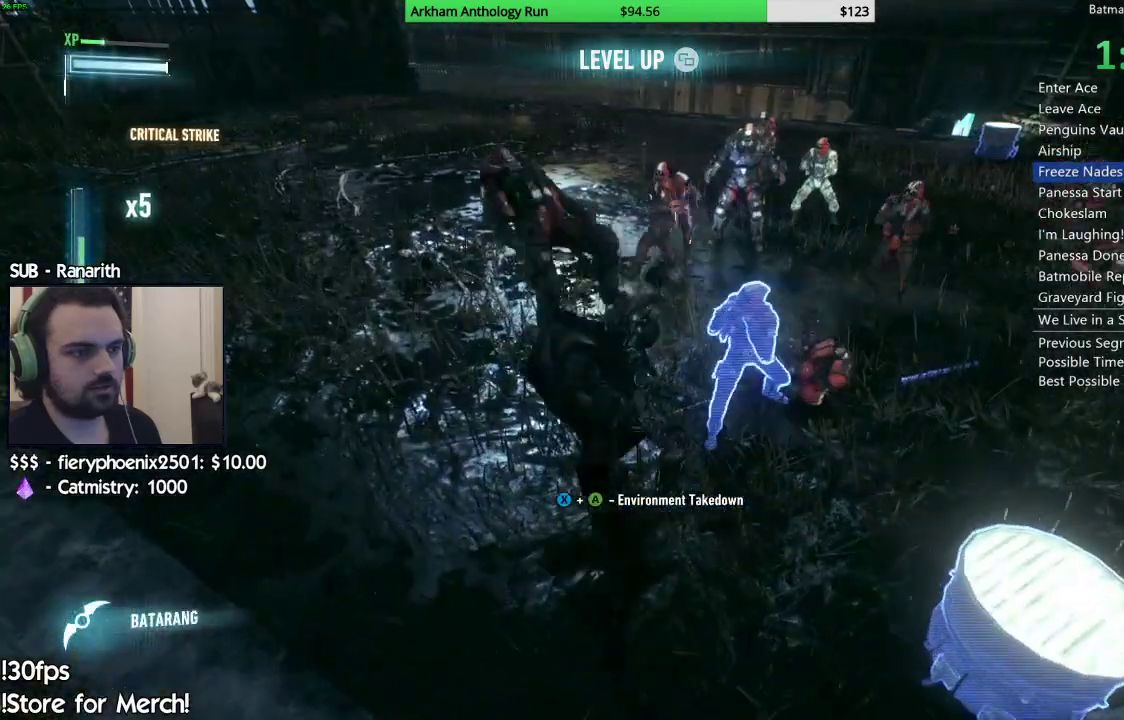
{"dt_ms": 500, "buttons": [], "left_stick": "right", "right_stick": "down-left", "events": [[17, "X", "down"], [117, "X", "up"], [183, "X", "down"], [300, "X", "up"], [500, "right_stick", "down-left"]]}
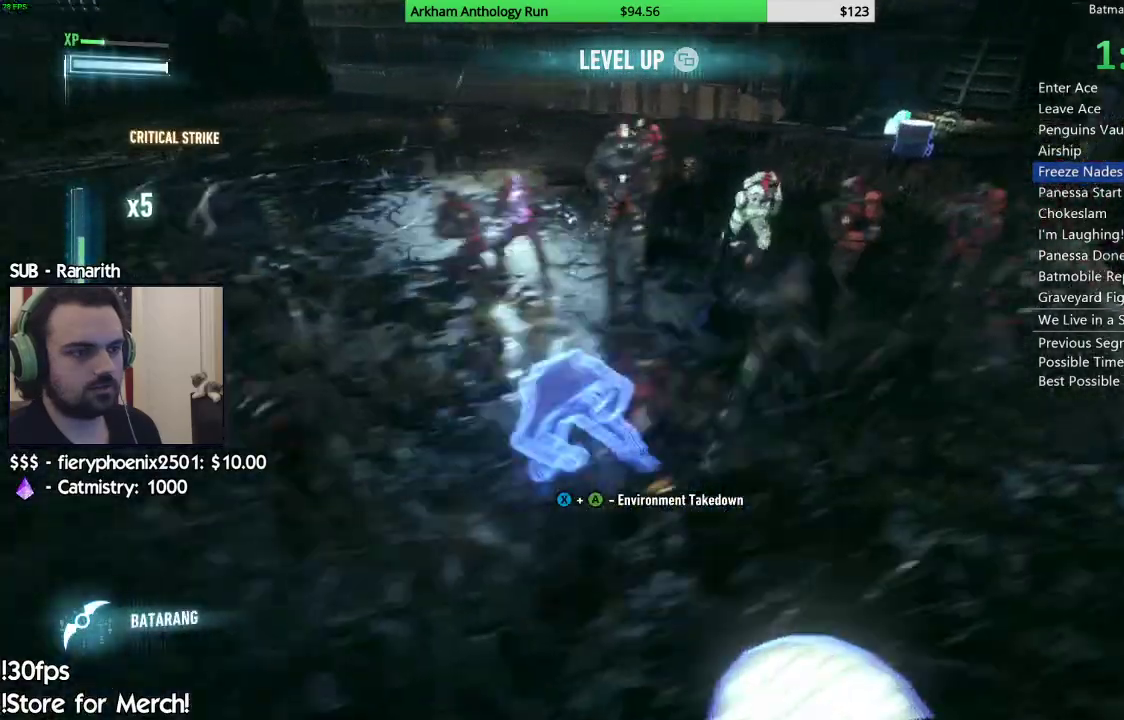
{"dt_ms": 500, "buttons": ["X"], "left_stick": "down-left", "right_stick": "center"}
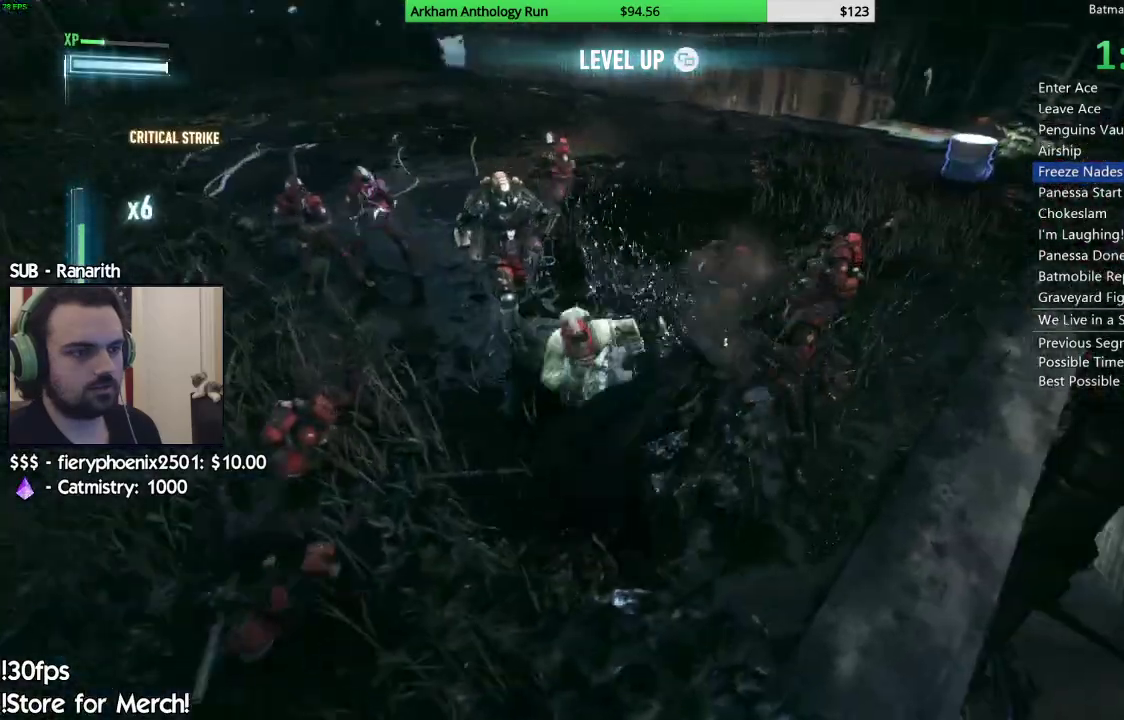
{"dt_ms": 500, "buttons": [], "left_stick": "down-left", "right_stick": "center", "events": [[83, "X", "up"], [150, "X", "down"], [233, "X", "up"]]}
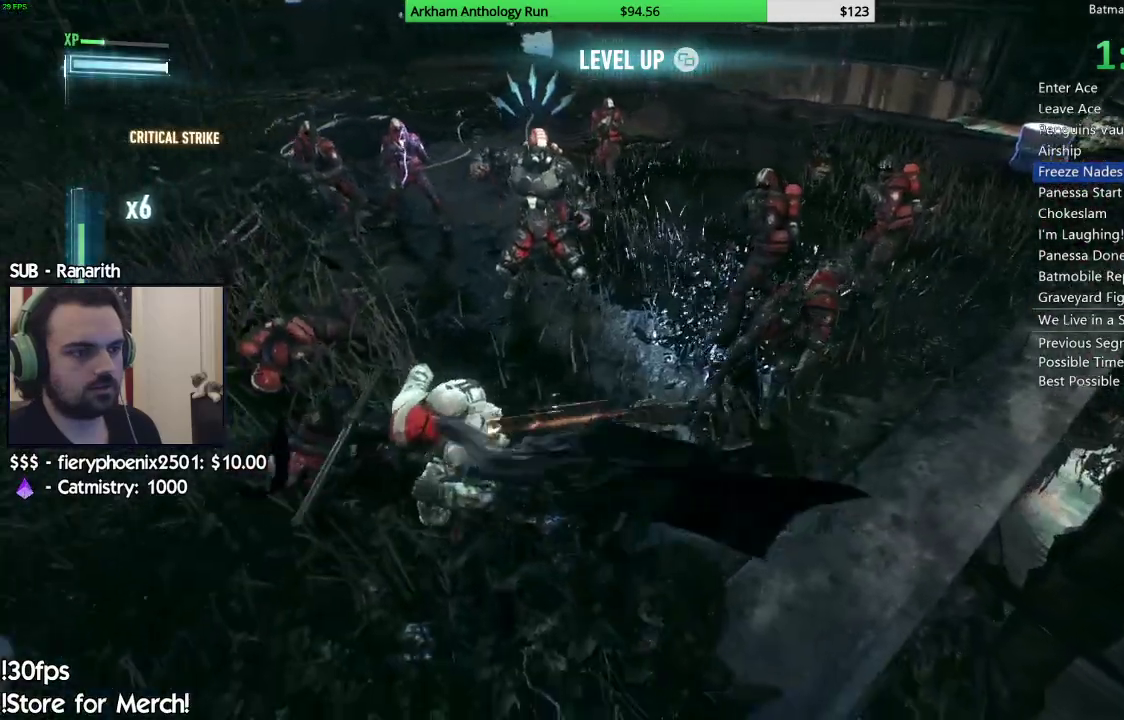
{"dt_ms": 500, "buttons": ["L2"], "left_stick": "up-left", "right_stick": "center", "events": [[17, "right_stick", "right"], [117, "left_stick", "left"], [150, "right_stick", "down-right"], [250, "right_stick", "center"], [383, "left_stick", "up-left"], [500, "L2", "down"]]}
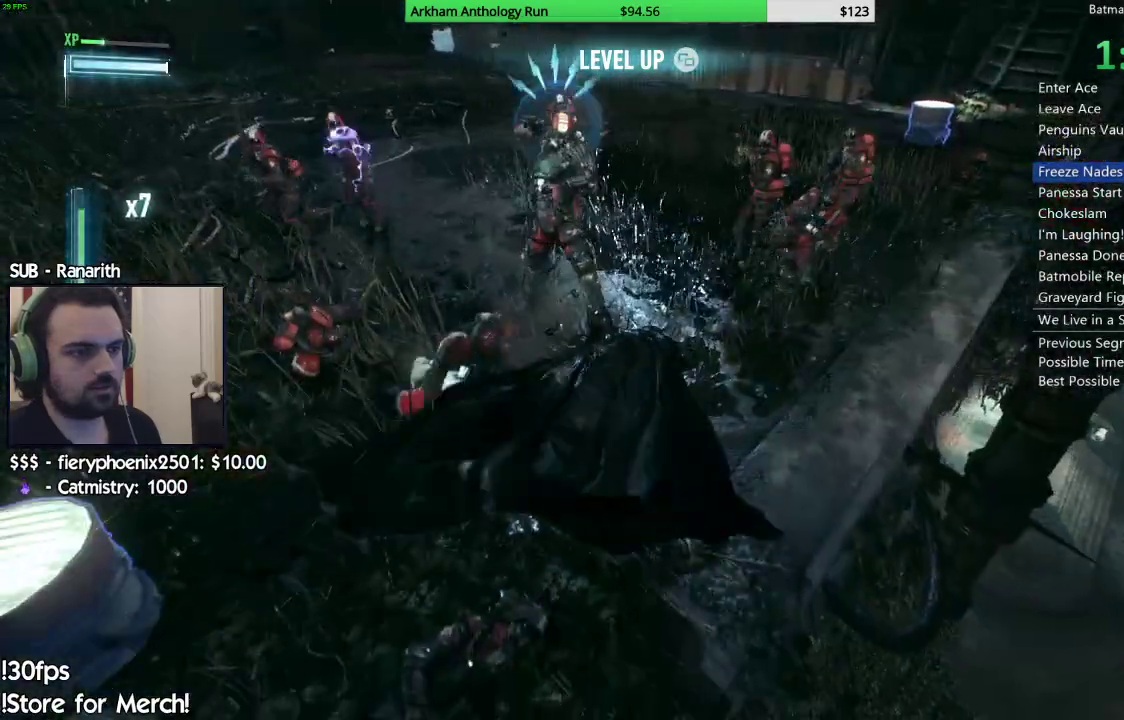
{"dt_ms": 500, "buttons": [], "left_stick": "center", "right_stick": "center"}
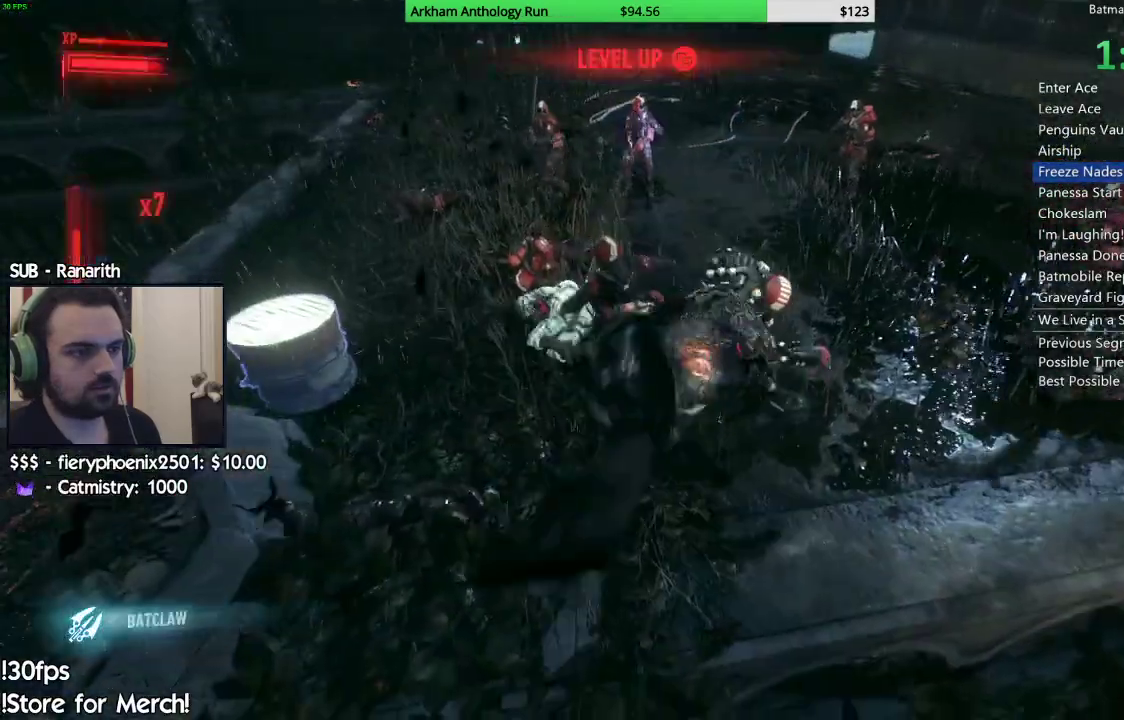
{"dt_ms": 500, "buttons": [], "left_stick": "up", "right_stick": "center", "events": [[67, "left_stick", "up-left"], [67, "right_stick", "up-right"], [233, "right_stick", "center"], [417, "left_stick", "up"]]}
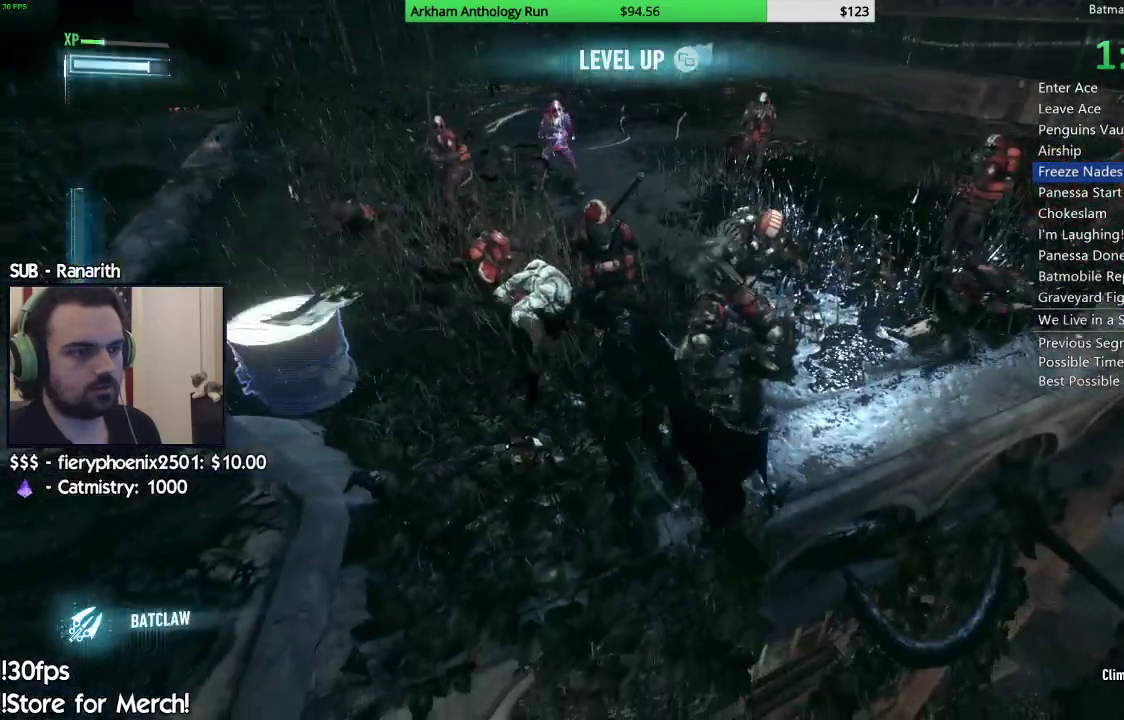
{"dt_ms": 500, "buttons": [], "left_stick": "up-left", "right_stick": "right"}
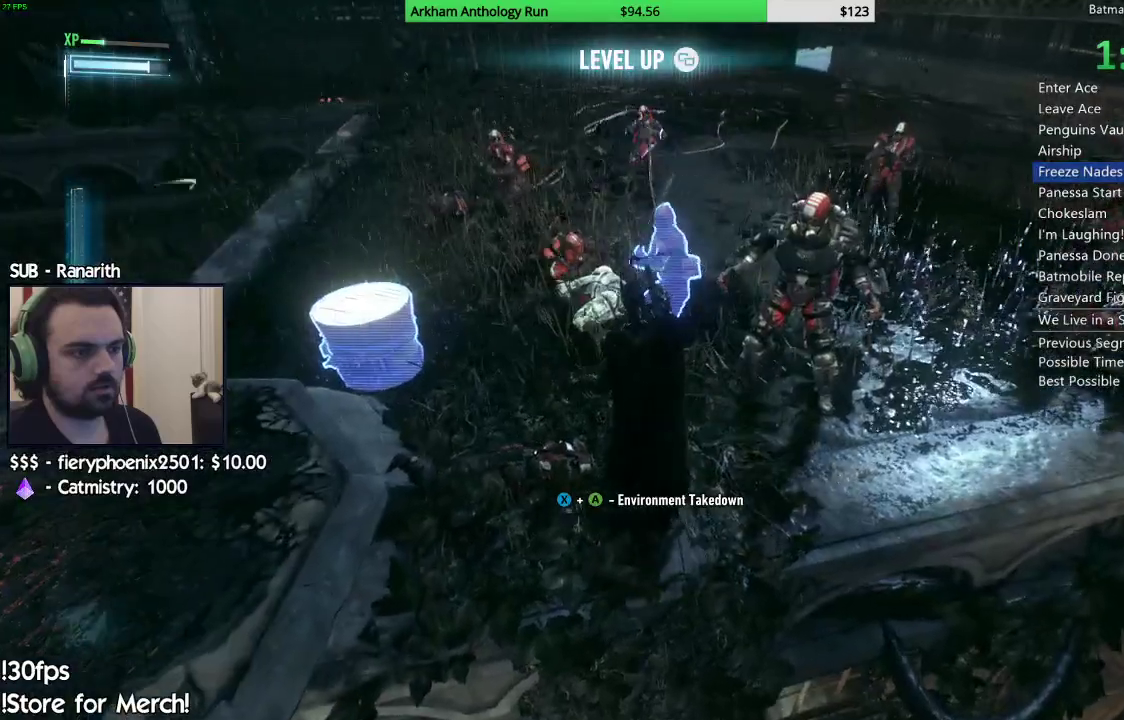
{"dt_ms": 500, "buttons": ["X"], "left_stick": "up-left", "right_stick": "center", "events": [[183, "right_stick", "center"], [300, "X", "down"], [383, "X", "up"], [467, "X", "down"]]}
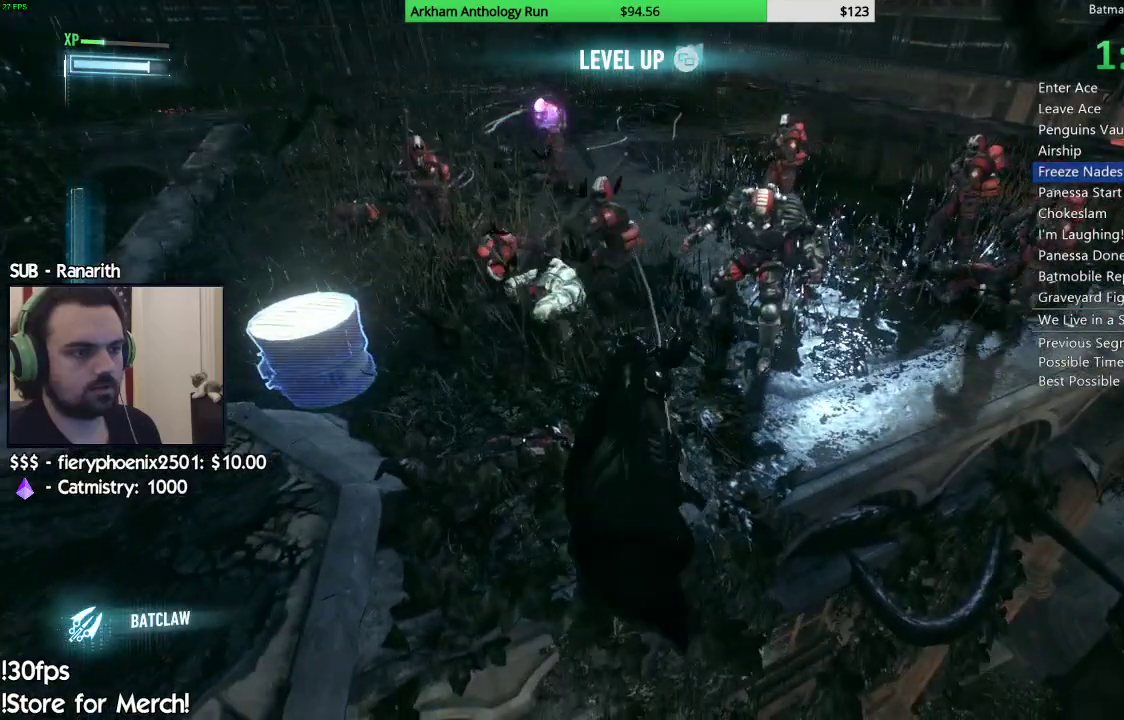
{"dt_ms": 500, "buttons": [], "left_stick": "down-left", "right_stick": "center", "events": [[50, "X", "up"], [133, "X", "down"], [233, "X", "up"], [300, "X", "down"], [400, "X", "up"], [500, "left_stick", "down-left"]]}
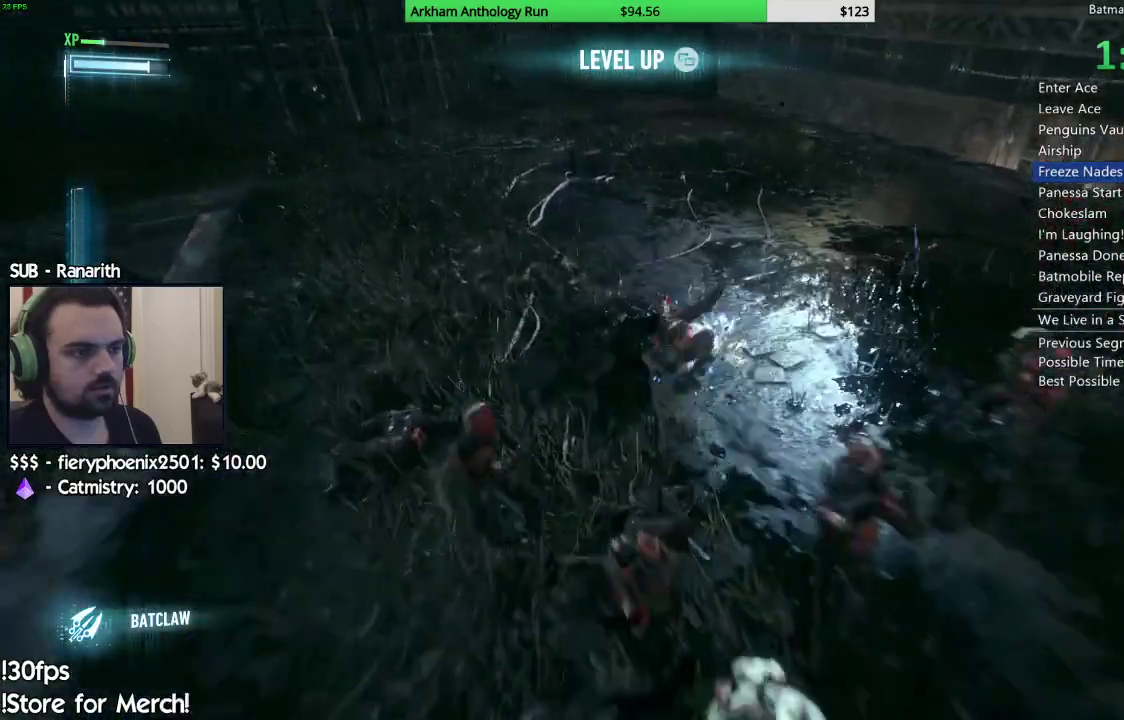
{"dt_ms": 500, "buttons": [], "left_stick": "down", "right_stick": "right", "events": [[83, "left_stick", "down"], [100, "right_stick", "right"]]}
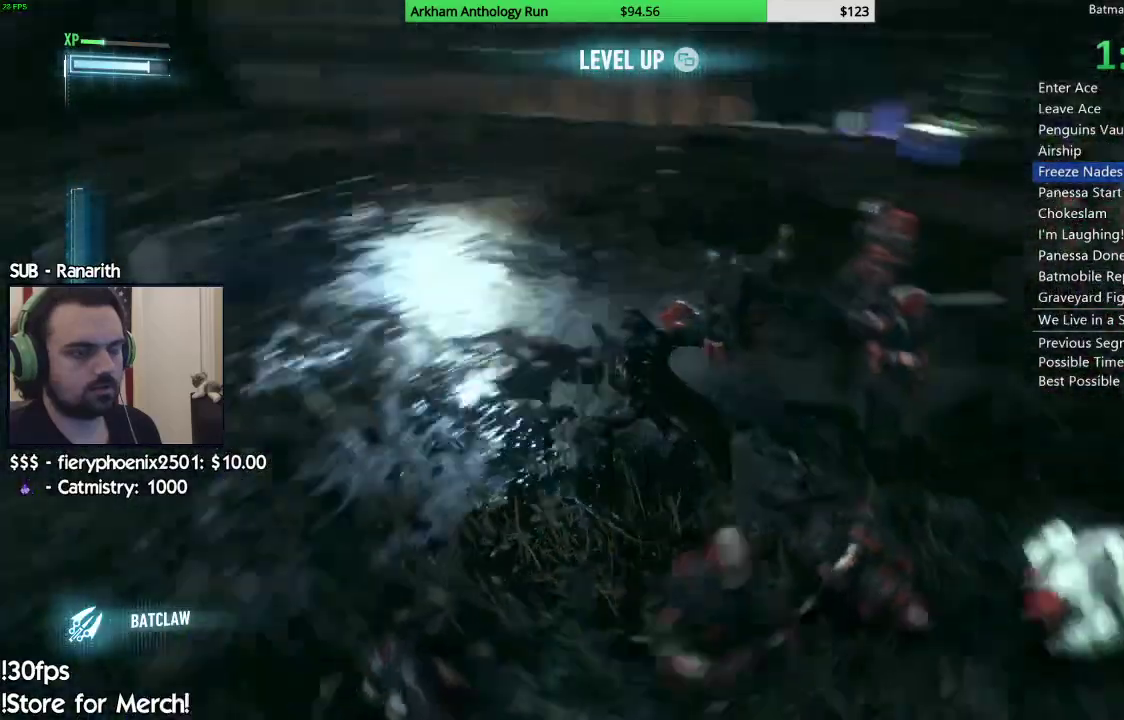
{"dt_ms": 500, "buttons": ["X"], "left_stick": "down-right", "right_stick": "center", "events": [[83, "right_stick", "up-right"], [133, "left_stick", "down-right"], [250, "right_stick", "center"], [317, "X", "down"], [417, "X", "up"], [500, "X", "down"]]}
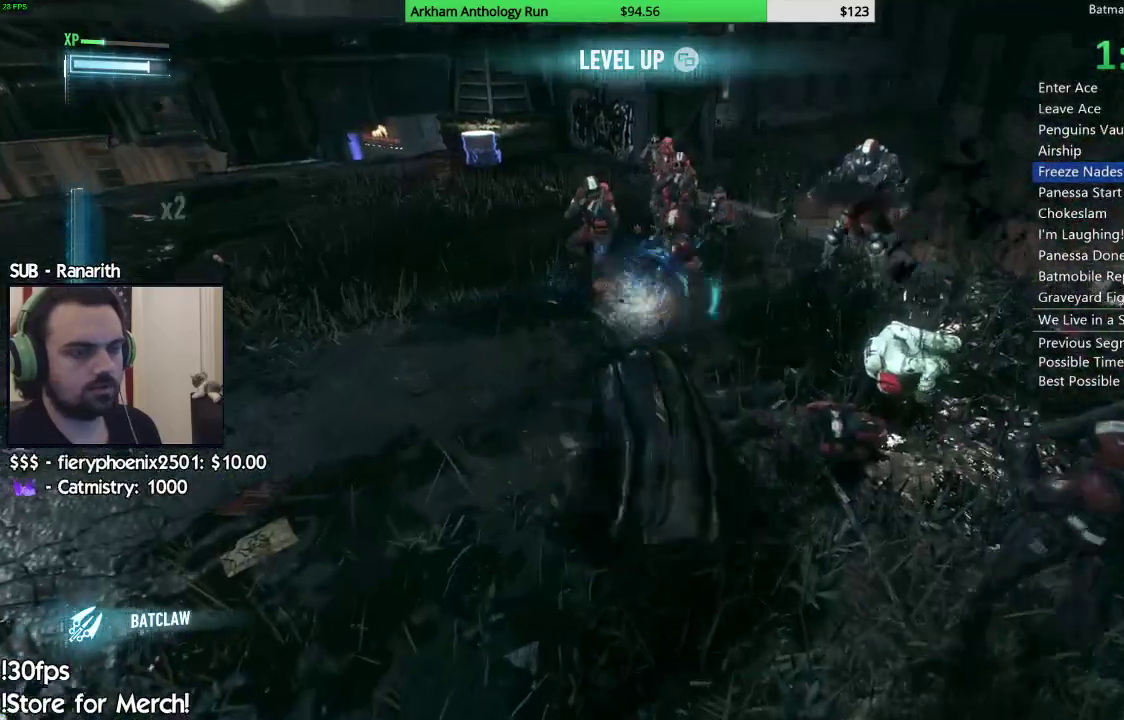
{"dt_ms": 500, "buttons": [], "left_stick": "down-right", "right_stick": "center", "events": [[83, "X", "up"], [150, "X", "down"], [267, "X", "up"]]}
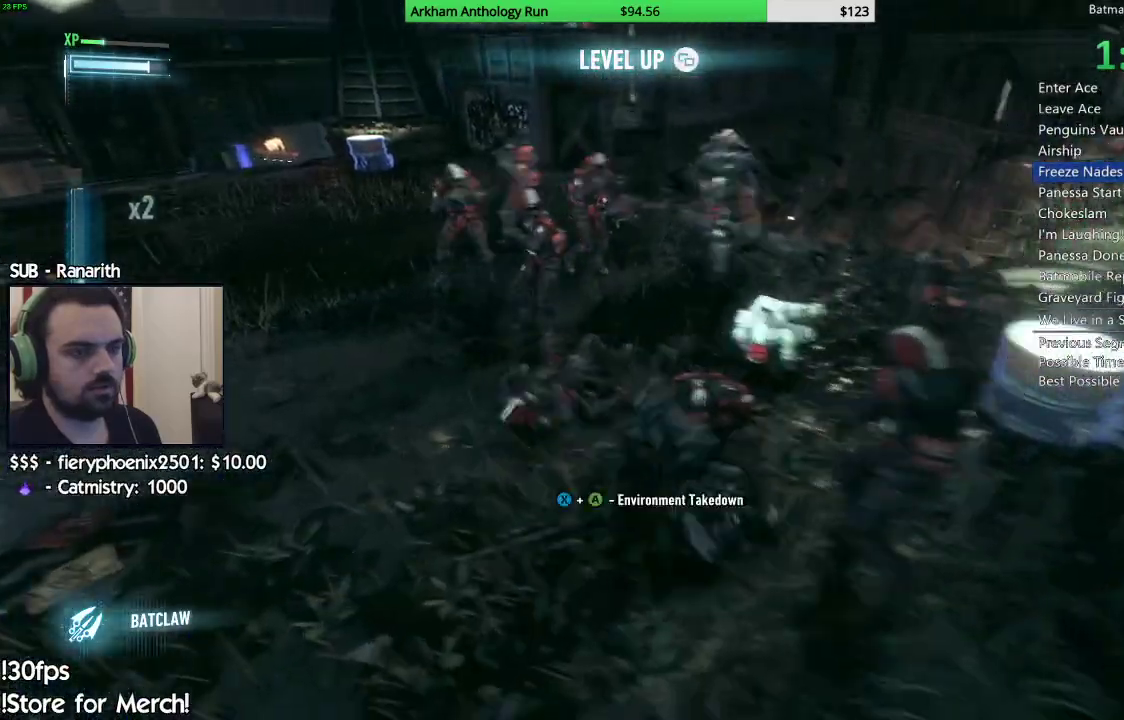
{"dt_ms": 500, "buttons": [], "left_stick": "up", "right_stick": "center", "events": [[17, "right_stick", "left"], [33, "left_stick", "up-right"], [83, "left_stick", "up"], [100, "right_stick", "center"], [200, "X", "down"], [283, "X", "up"], [350, "X", "down"], [433, "X", "up"]]}
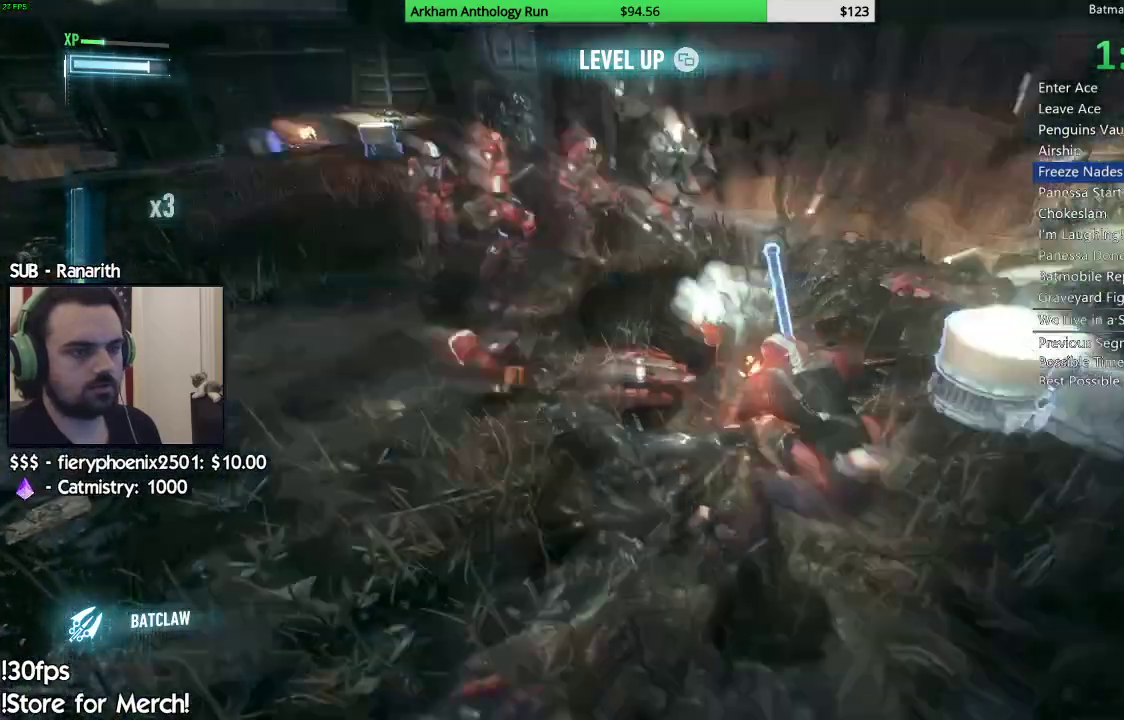
{"dt_ms": 500, "buttons": [], "left_stick": "down-right", "right_stick": "left", "events": [[17, "X", "down"], [100, "X", "up"], [433, "right_stick", "left"], [450, "left_stick", "right"], [500, "left_stick", "down-right"]]}
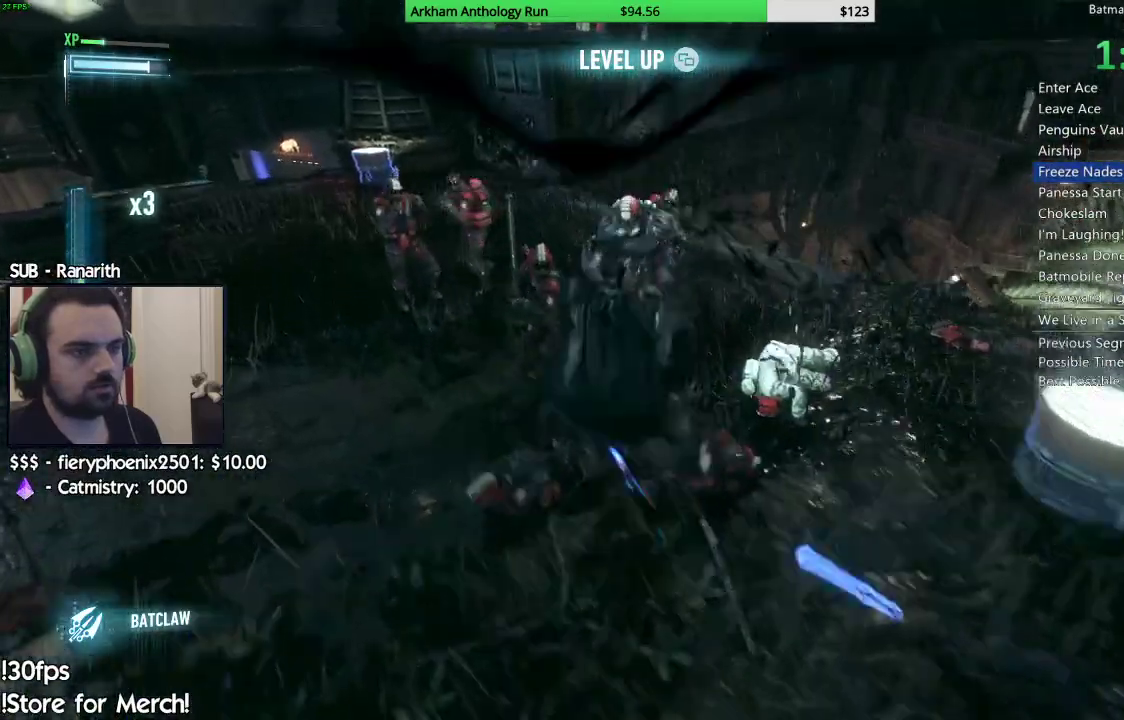
{"dt_ms": 500, "buttons": [], "left_stick": "down-right", "right_stick": "center", "events": [[250, "right_stick", "center"], [367, "X", "down"], [467, "X", "up"]]}
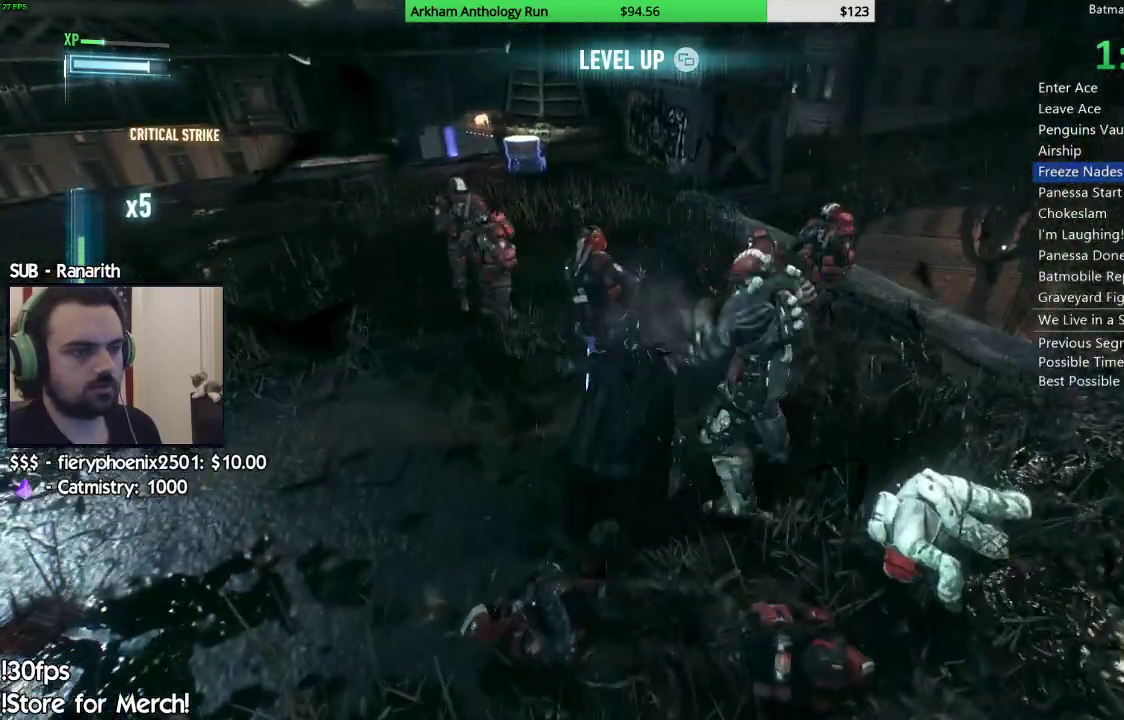
{"dt_ms": 500, "buttons": [], "left_stick": "down", "right_stick": "down-right", "events": [[50, "X", "down"], [150, "X", "up"], [467, "left_stick", "down"], [500, "right_stick", "down-right"]]}
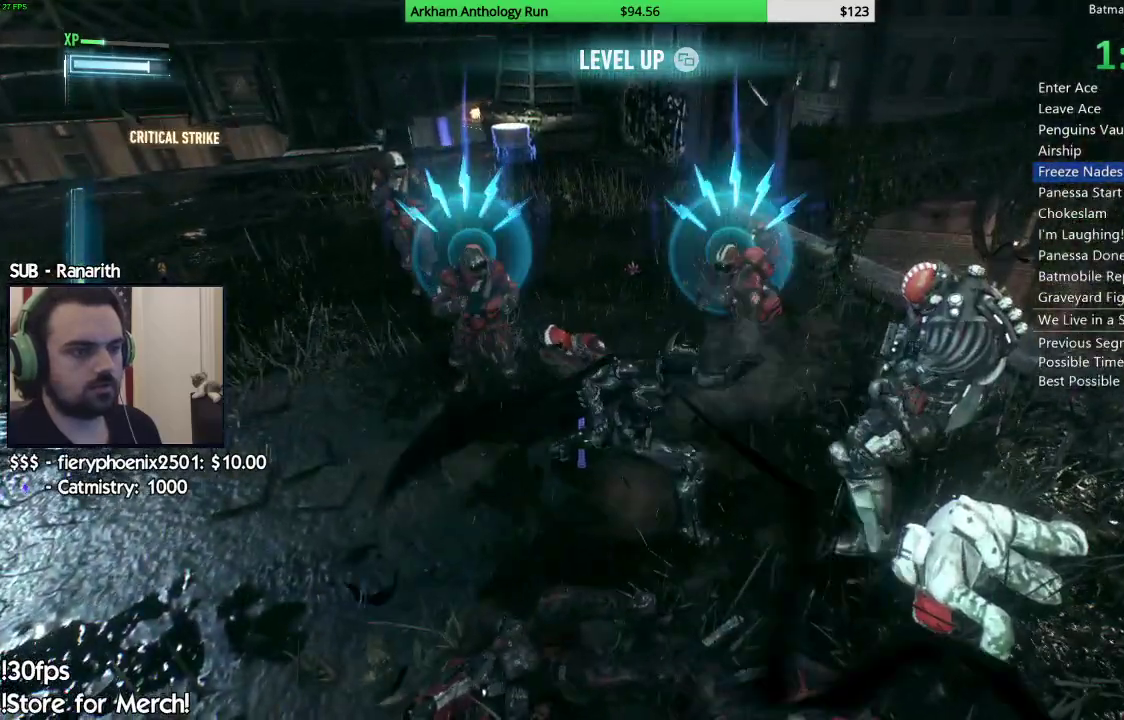
{"dt_ms": 500, "buttons": [], "left_stick": "down", "right_stick": "center", "events": [[117, "right_stick", "center"], [333, "X", "down"], [450, "X", "up"]]}